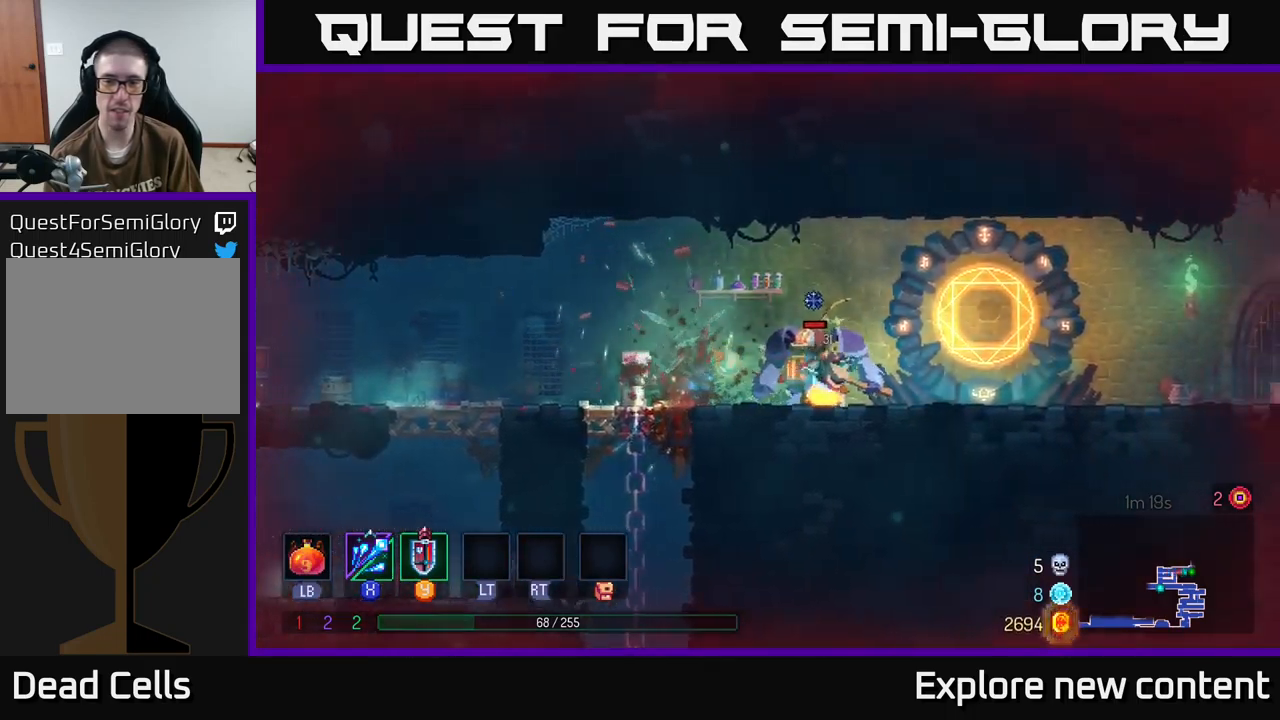
Gameplay with a controller (Xbox layout); each line is a JSON object with the inputs held at the frame after it. "events" lists button and stick changes between this image and that frame as [ms after this image, input, new state], when the widget could be followed in between. Not read: L3.
{"buttons": [], "left_stick": "center", "right_stick": "center", "events": [[83, "X", "down"], [133, "left_stick", "center"], [200, "X", "up"]]}
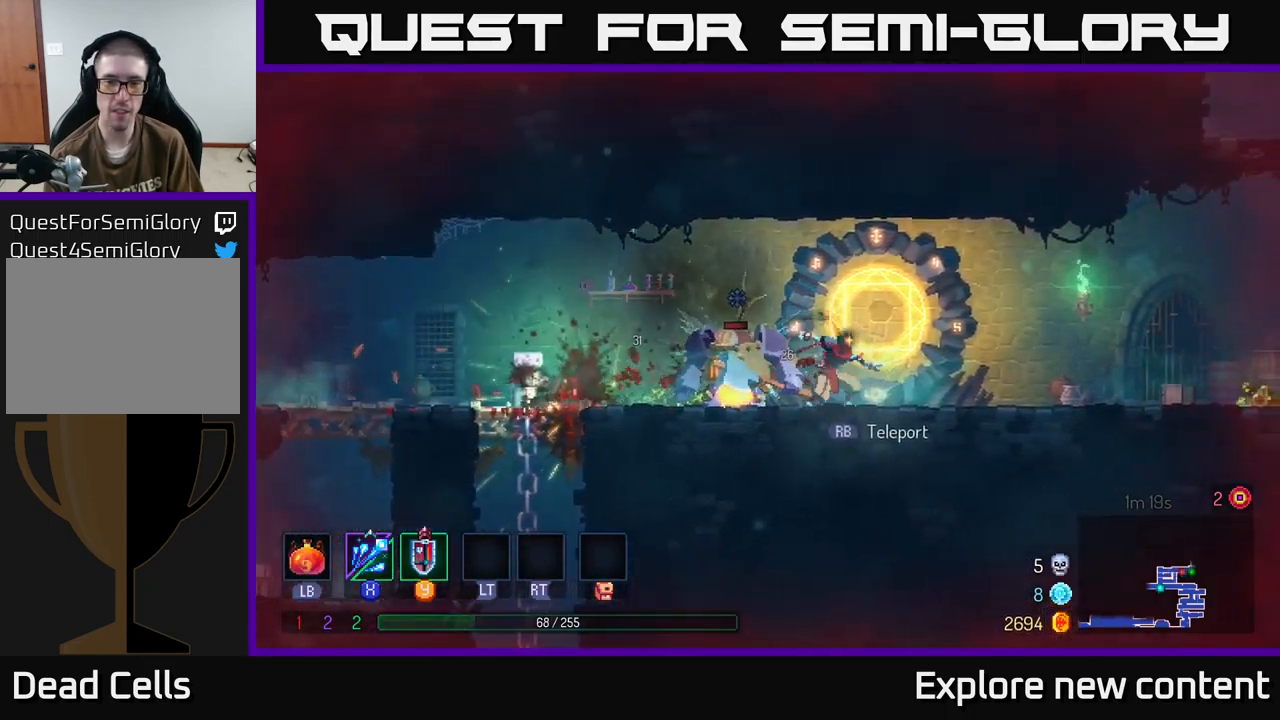
{"buttons": [], "left_stick": "left", "right_stick": "center", "events": [[16, "X", "down"], [166, "X", "up"], [250, "X", "down"], [333, "X", "up"], [400, "left_stick", "left"]]}
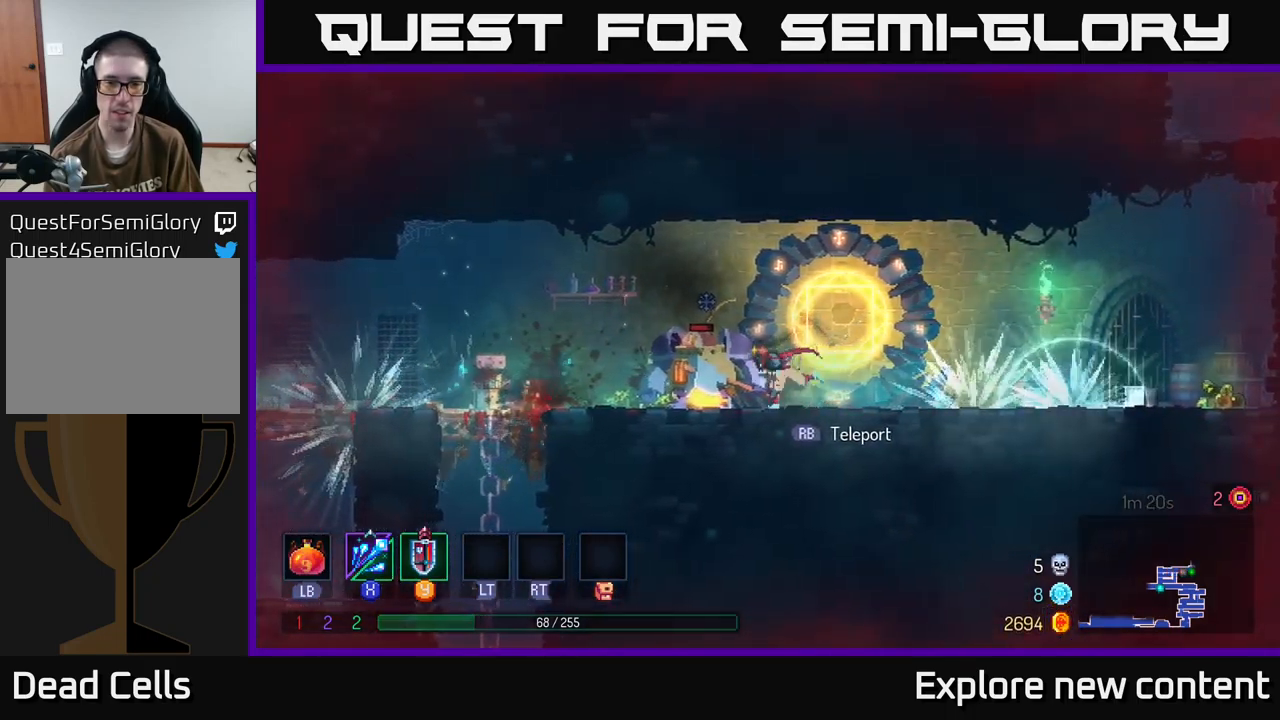
{"buttons": [], "left_stick": "left", "right_stick": "center", "events": [[50, "X", "down"], [150, "X", "up"], [166, "left_stick", "center"], [466, "left_stick", "left"]]}
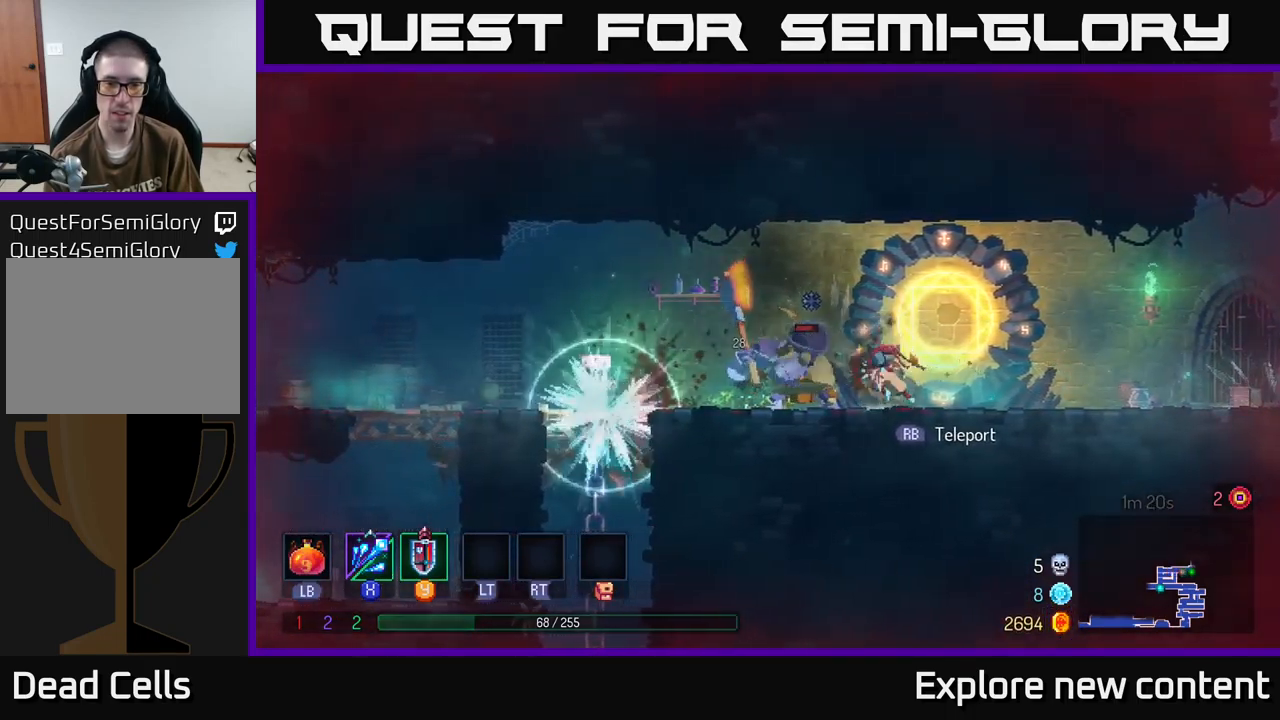
{"buttons": [], "left_stick": "center", "right_stick": "center"}
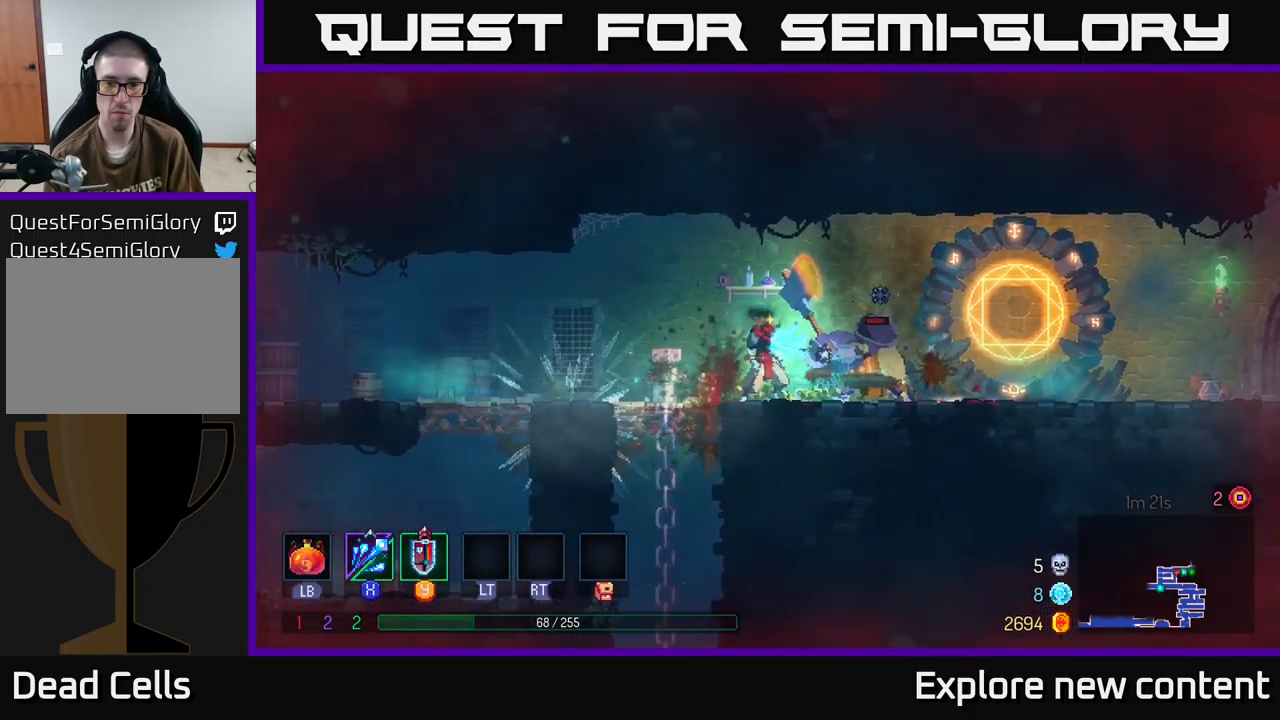
{"buttons": [], "left_stick": "center", "right_stick": "center", "events": [[366, "X", "down"], [500, "X", "up"]]}
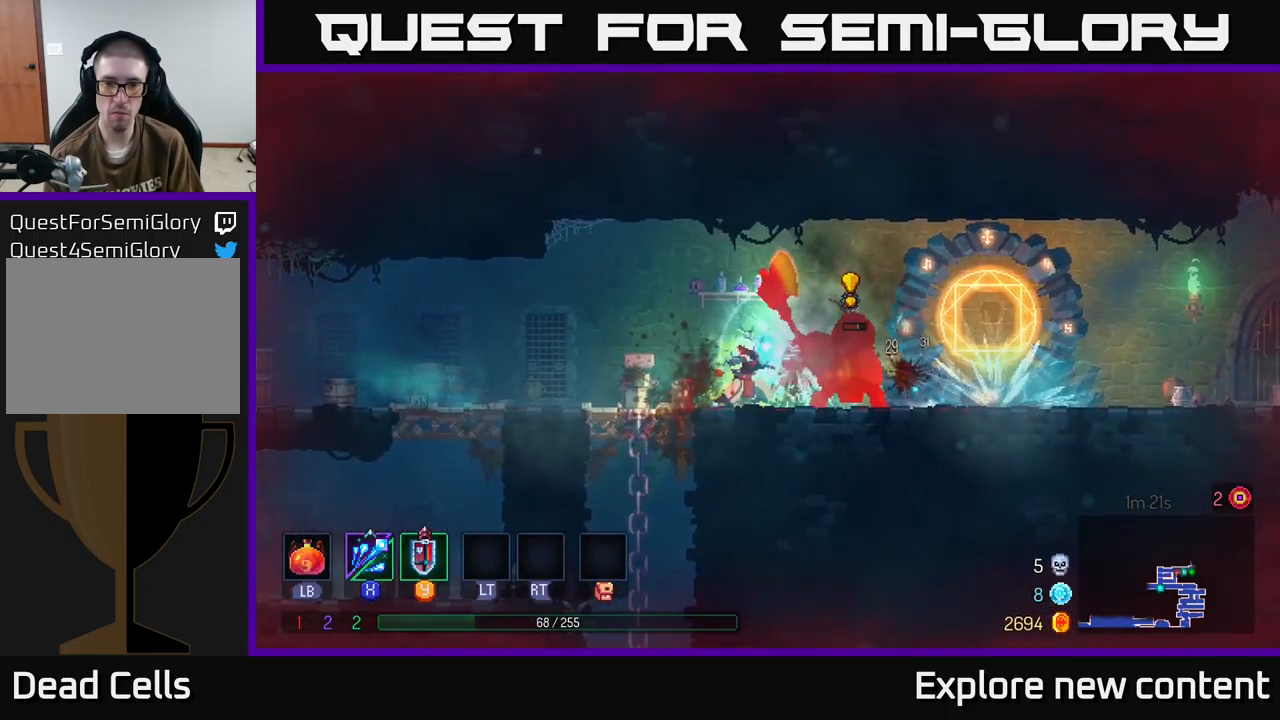
{"buttons": ["X"], "left_stick": "center", "right_stick": "center", "events": [[400, "X", "down"]]}
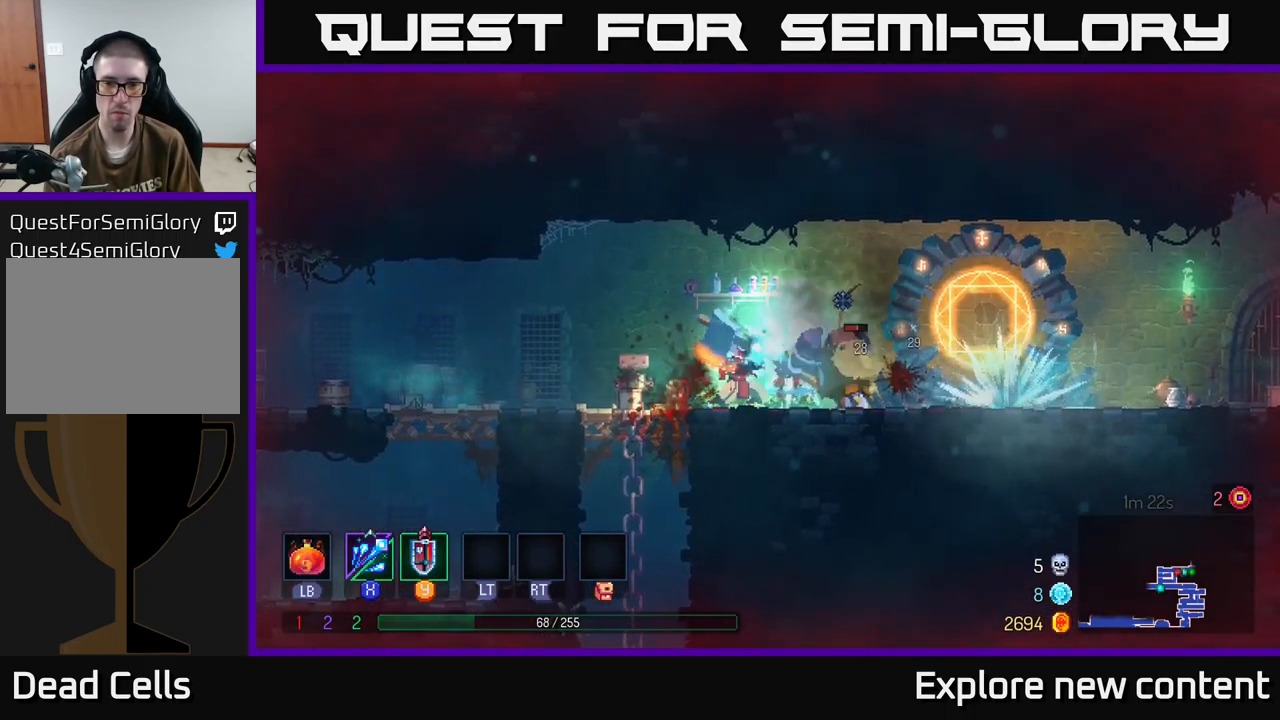
{"buttons": [], "left_stick": "center", "right_stick": "center", "events": [[66, "X", "up"]]}
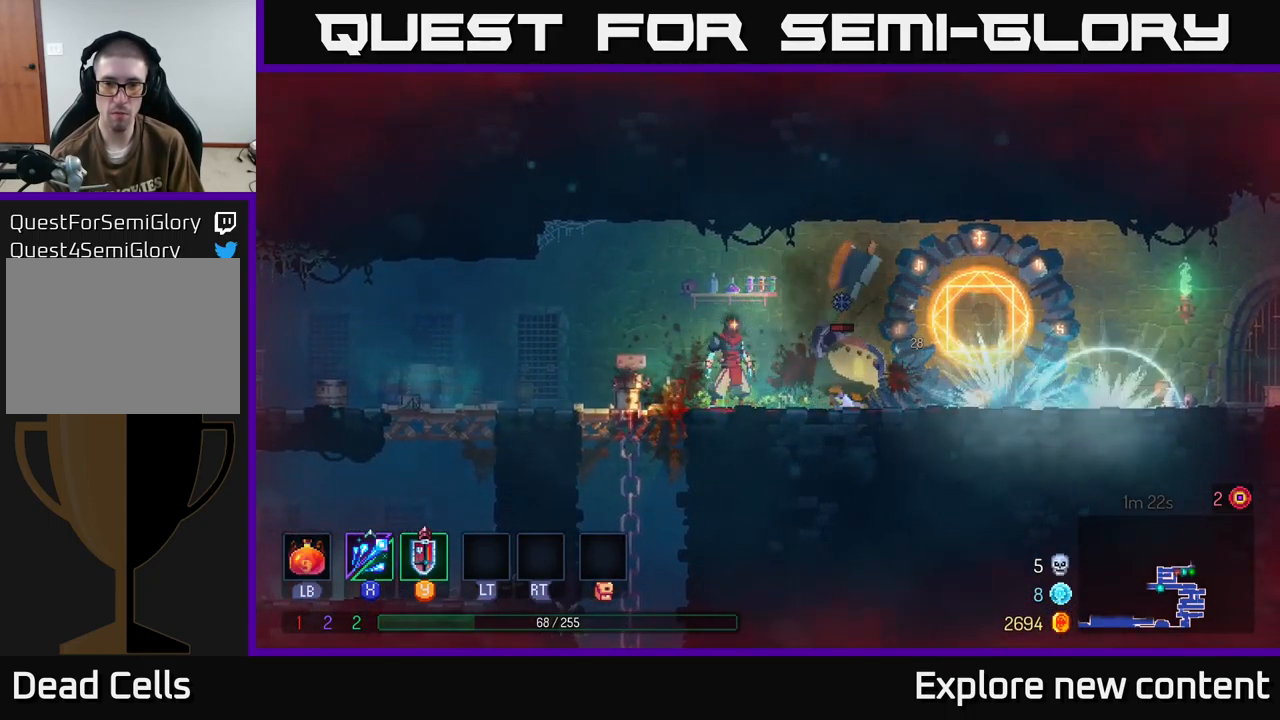
{"buttons": [], "left_stick": "center", "right_stick": "center", "events": []}